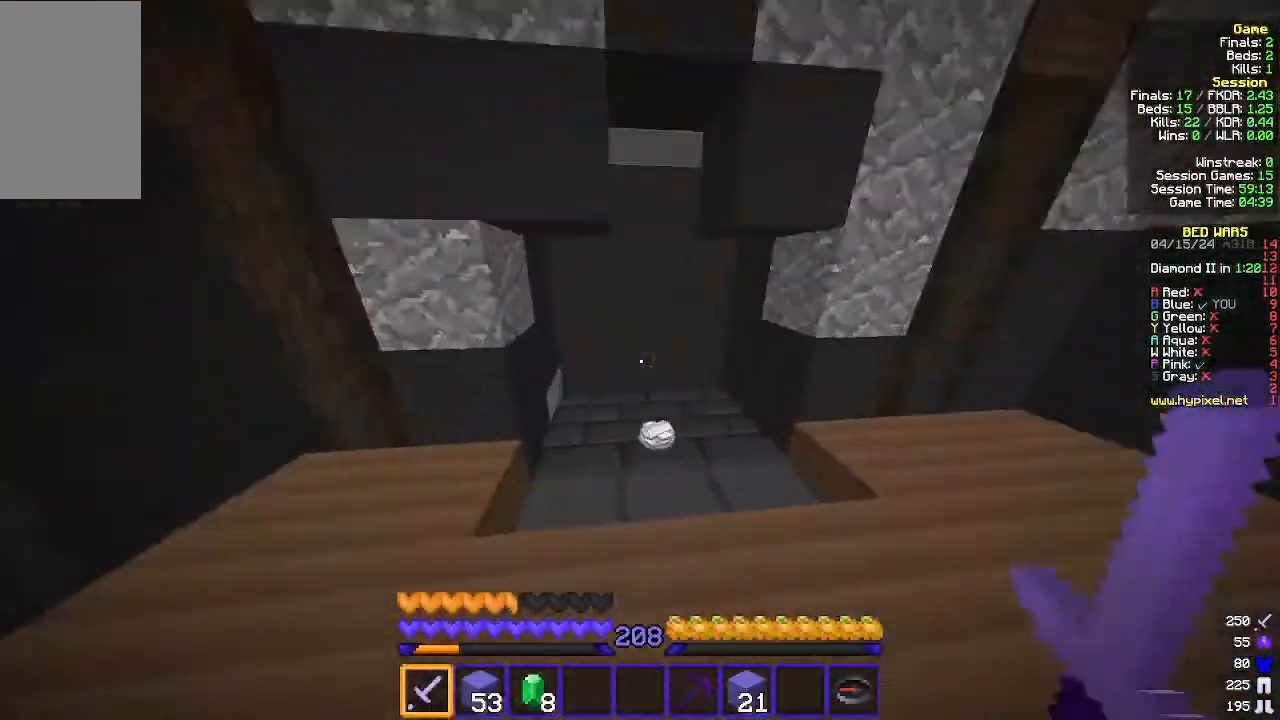
Gameplay with keyboard and mouse; each line is a JSON object with the keys and mouse buttons held at the frame after it. "events" lists presses ("down") and releases ("up") of "a", "d", "s", "w", "mouse_left" and "mouse_right" between this image and that frame as [ms after this image, input, new state], when the widget could be followed in between. "mouse_left", "mouse_right" = the "left", "right" buttons of the "mouse" list. No other keys are recorded. Fast repeated clicks can show as one long hold. Mouse movement is not recorded.
{"keys": ["a", "w"], "mouse": [], "events": [[233, "d", "down"], [367, "a", "down"], [433, "d", "up"]]}
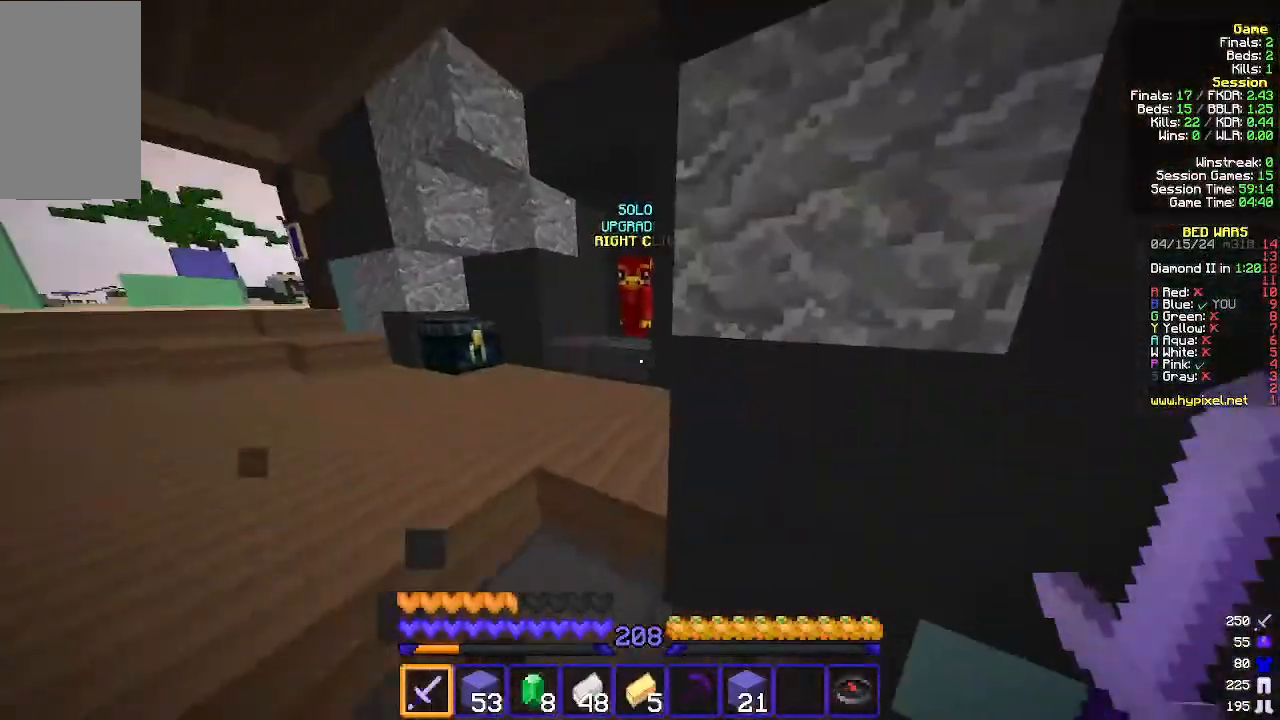
{"keys": ["w"], "mouse": [], "events": [[400, "a", "up"]]}
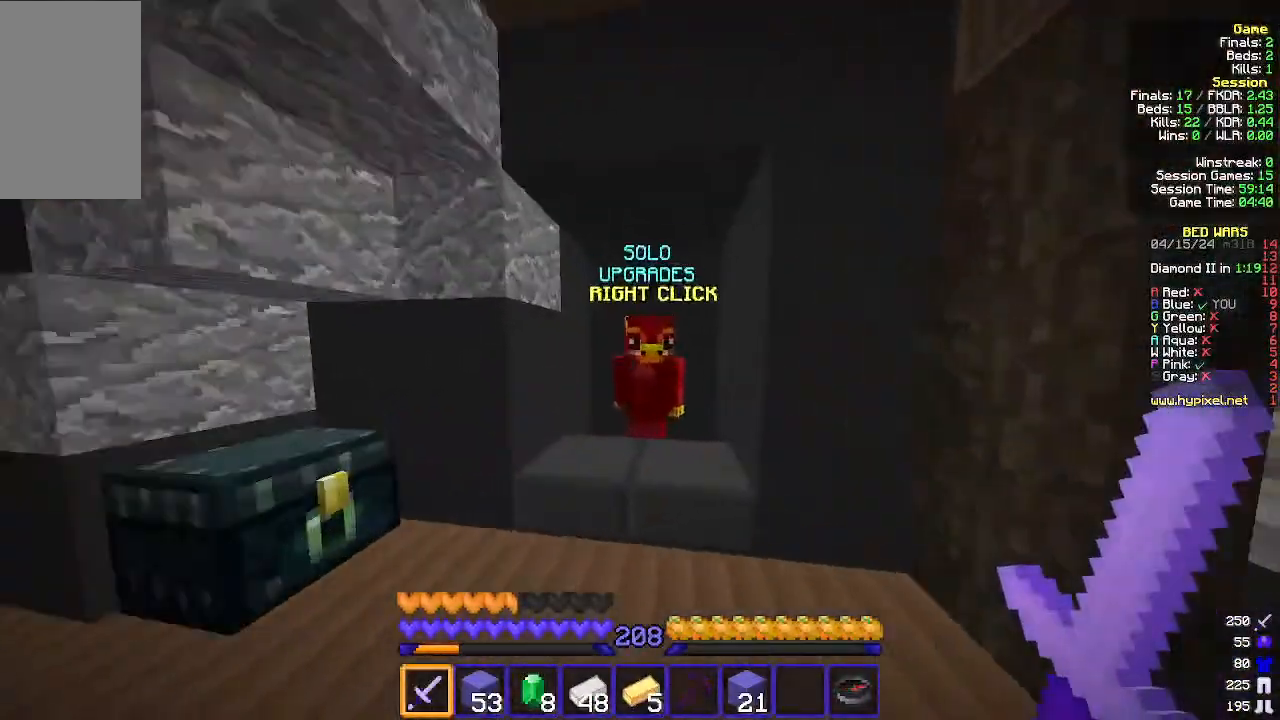
{"keys": [], "mouse": [], "events": [[33, "mouse_right", "down"], [133, "mouse_right", "up"], [133, "w", "up"]]}
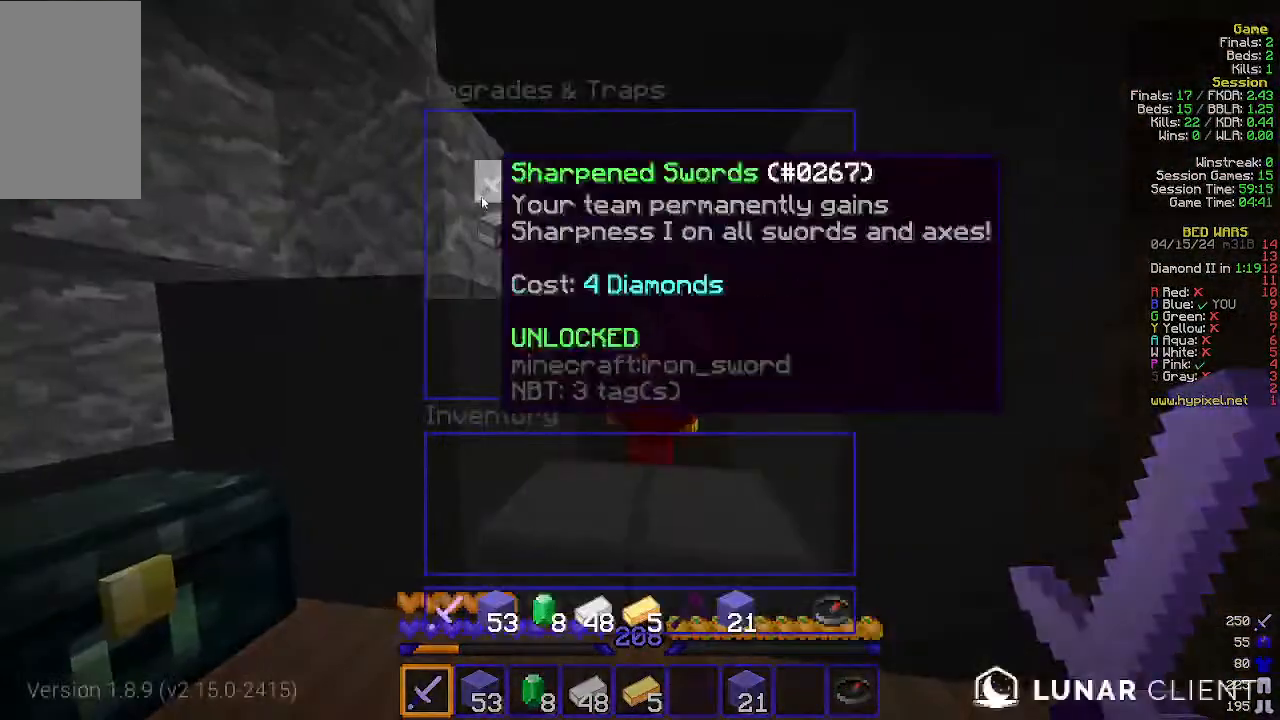
{"keys": [], "mouse": [], "events": []}
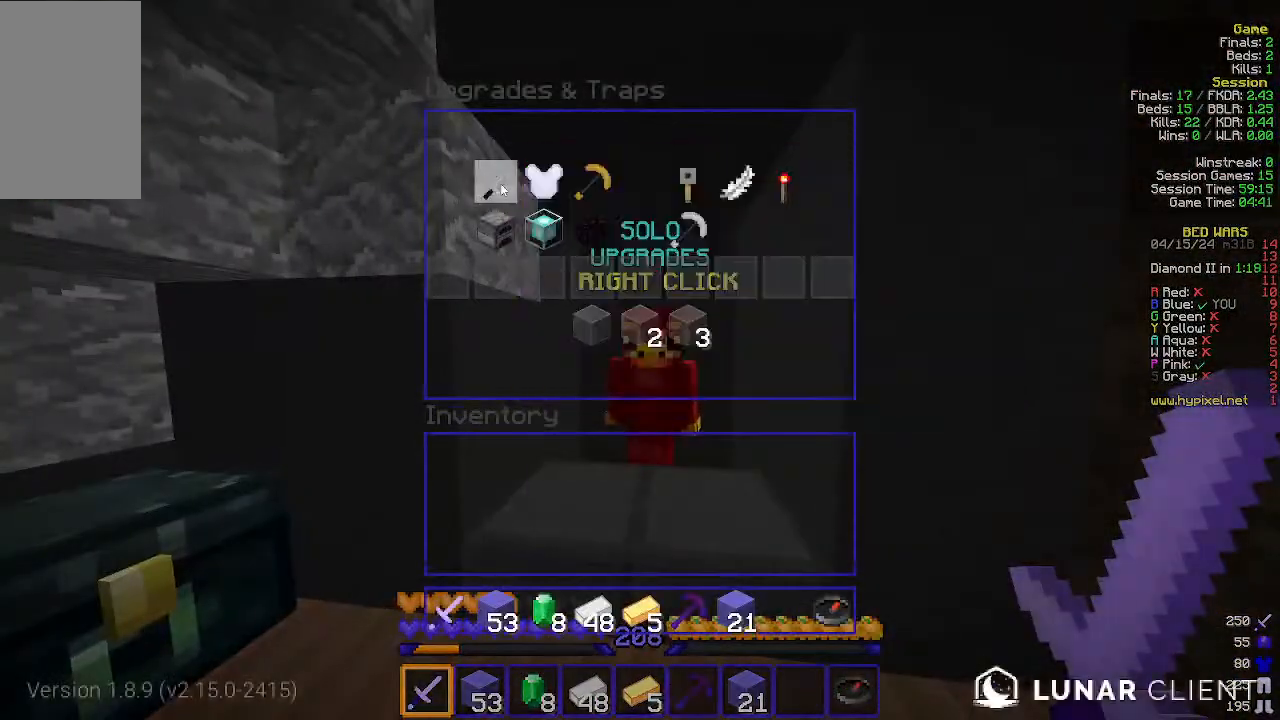
{"keys": ["a"], "mouse": [], "events": [[433, "a", "down"]]}
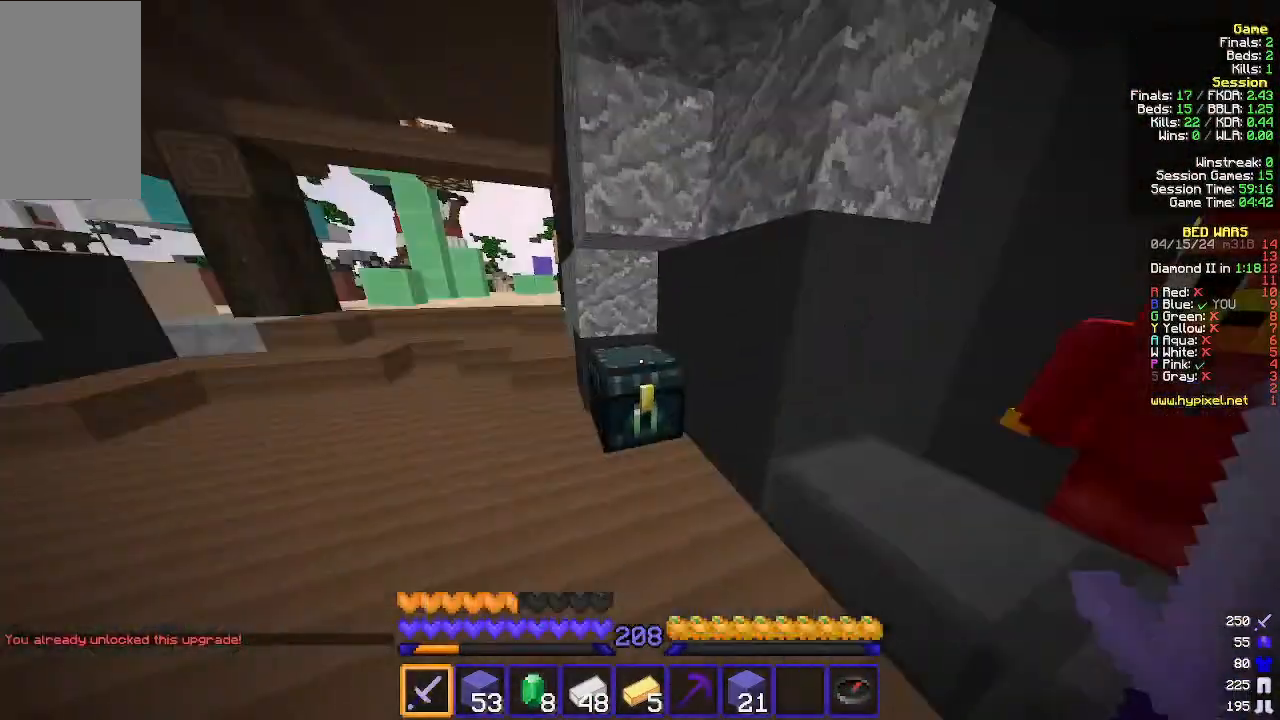
{"keys": [], "mouse": [], "events": [[33, "mouse_right", "down"], [33, "w", "down"], [100, "w", "up"], [200, "a", "up"], [200, "mouse_right", "up"]]}
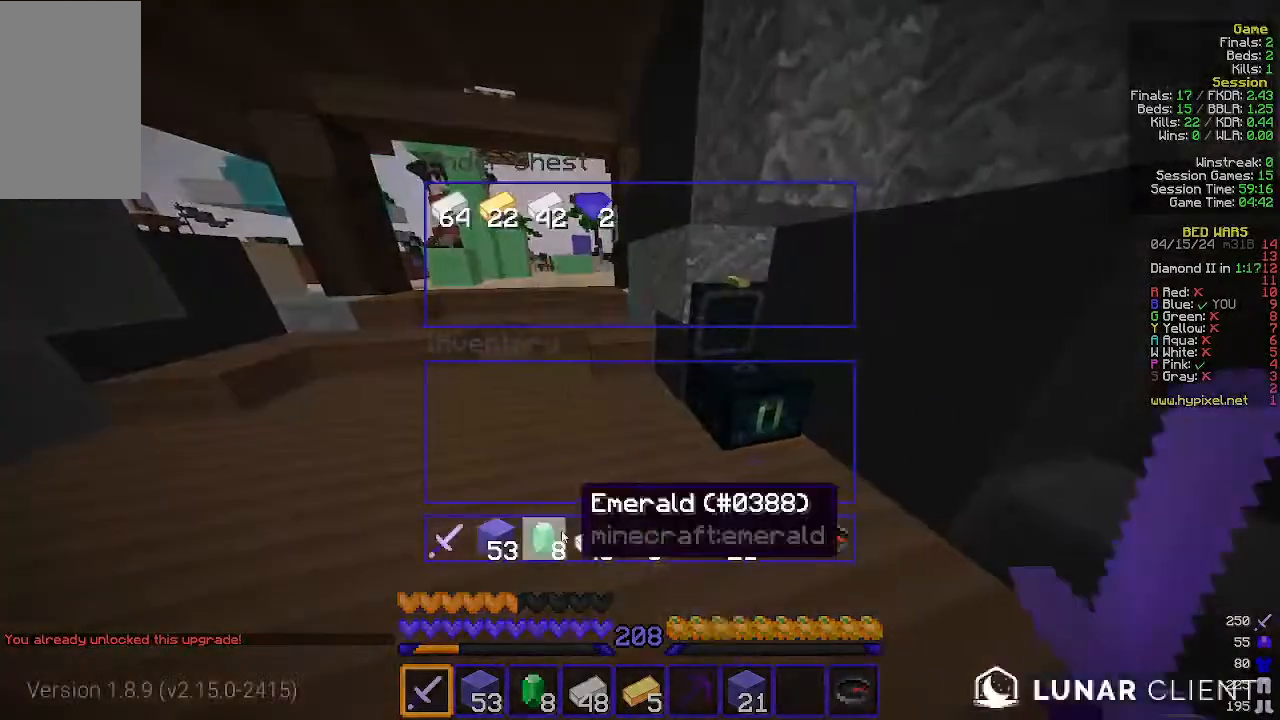
{"keys": ["a", "w"], "mouse": [], "events": [[333, "w", "down"], [367, "a", "down"]]}
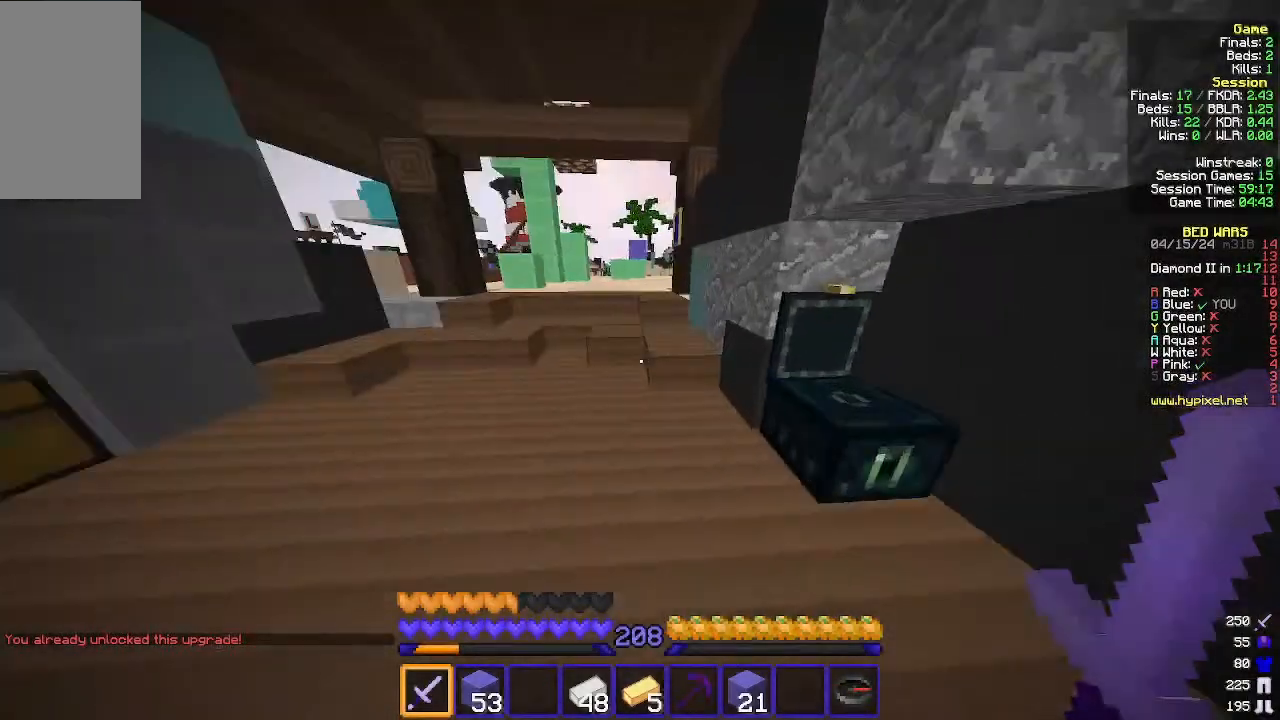
{"keys": ["w"], "mouse": [], "events": [[33, "w", "up"], [167, "w", "down"], [333, "a", "up"]]}
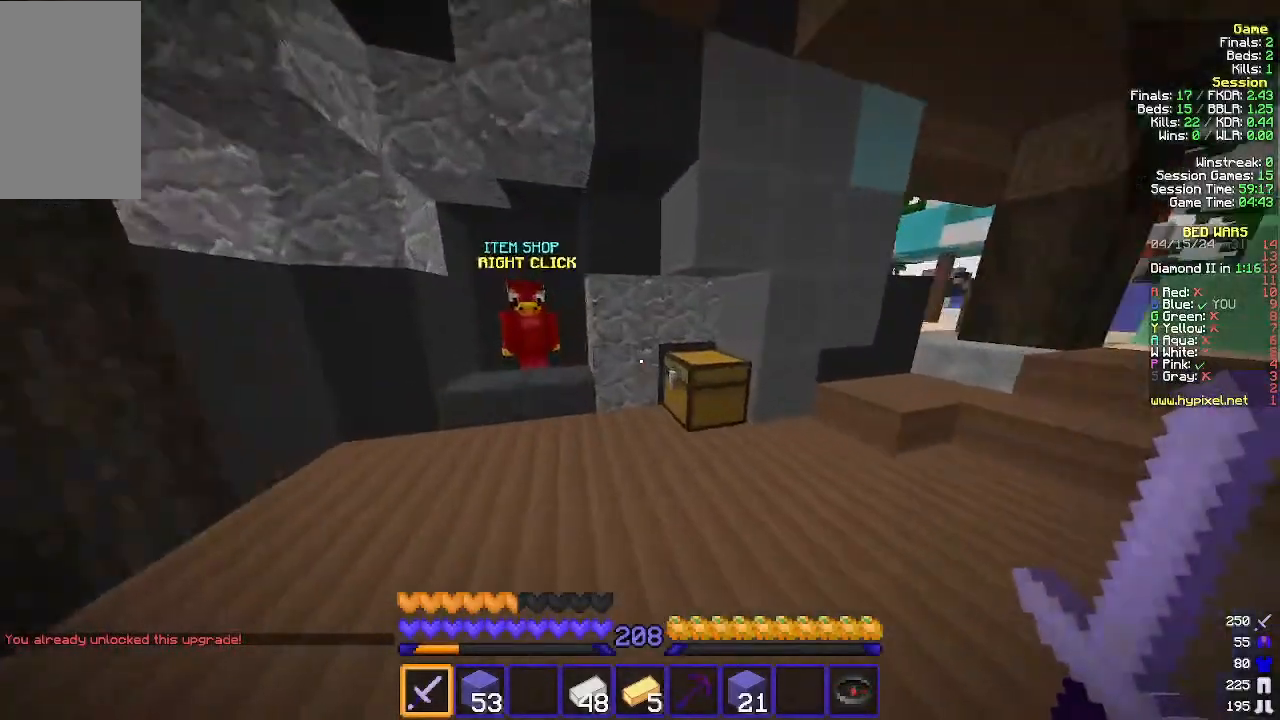
{"keys": ["a", "w"], "mouse": [], "events": [[33, "a", "down"], [400, "mouse_right", "down"], [500, "mouse_right", "up"]]}
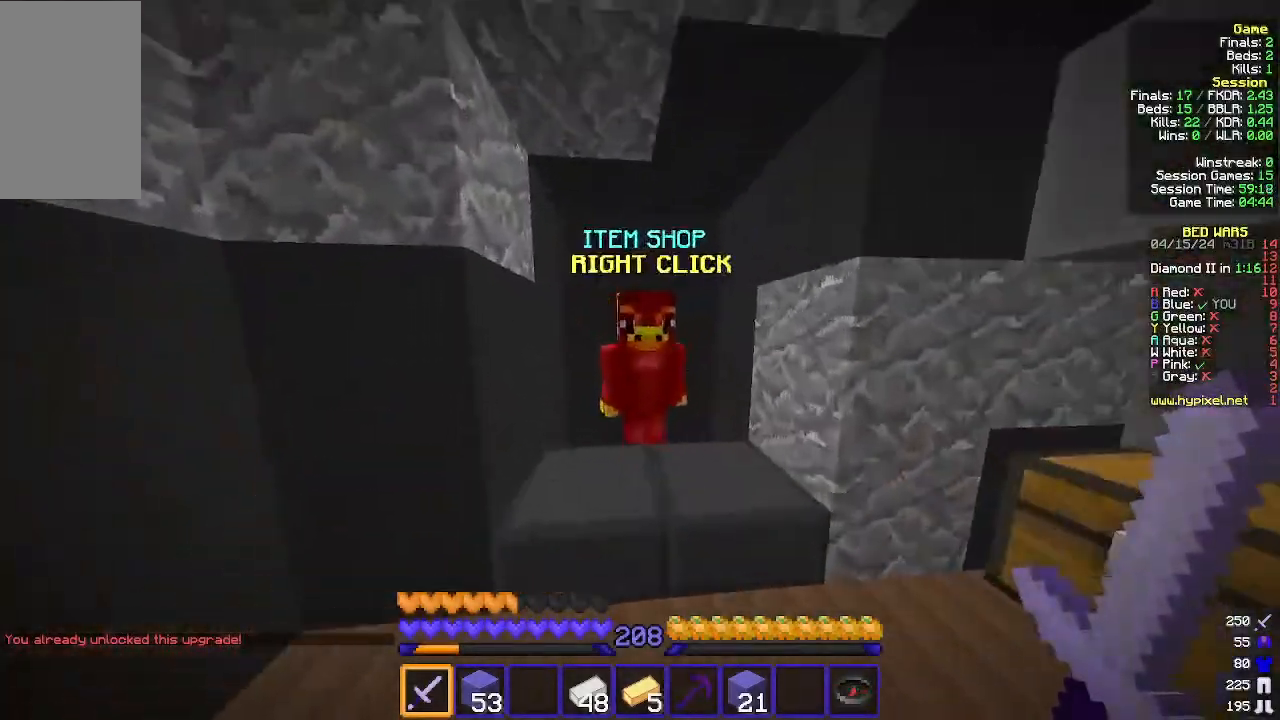
{"keys": [], "mouse": [], "events": [[33, "w", "up"], [67, "a", "up"]]}
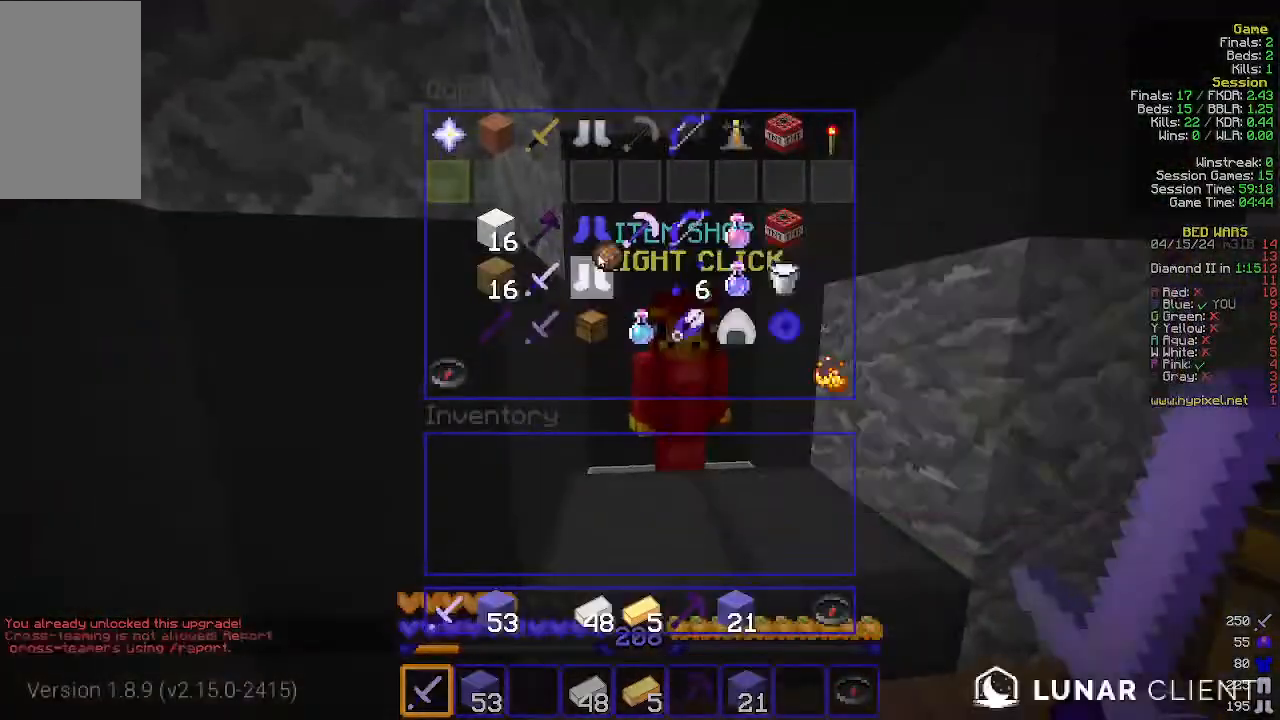
{"keys": ["w"], "mouse": [], "events": [[467, "w", "down"]]}
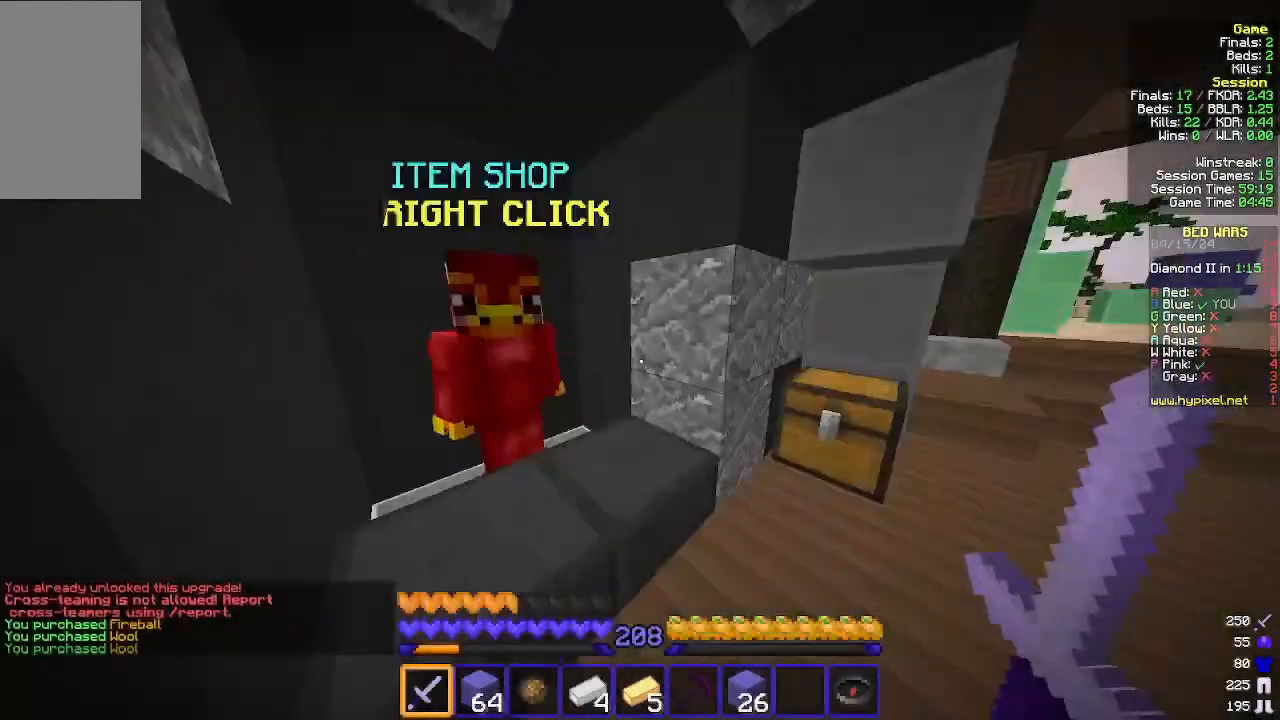
{"keys": ["w"], "mouse": [], "events": [[100, "d", "down"], [433, "d", "up"]]}
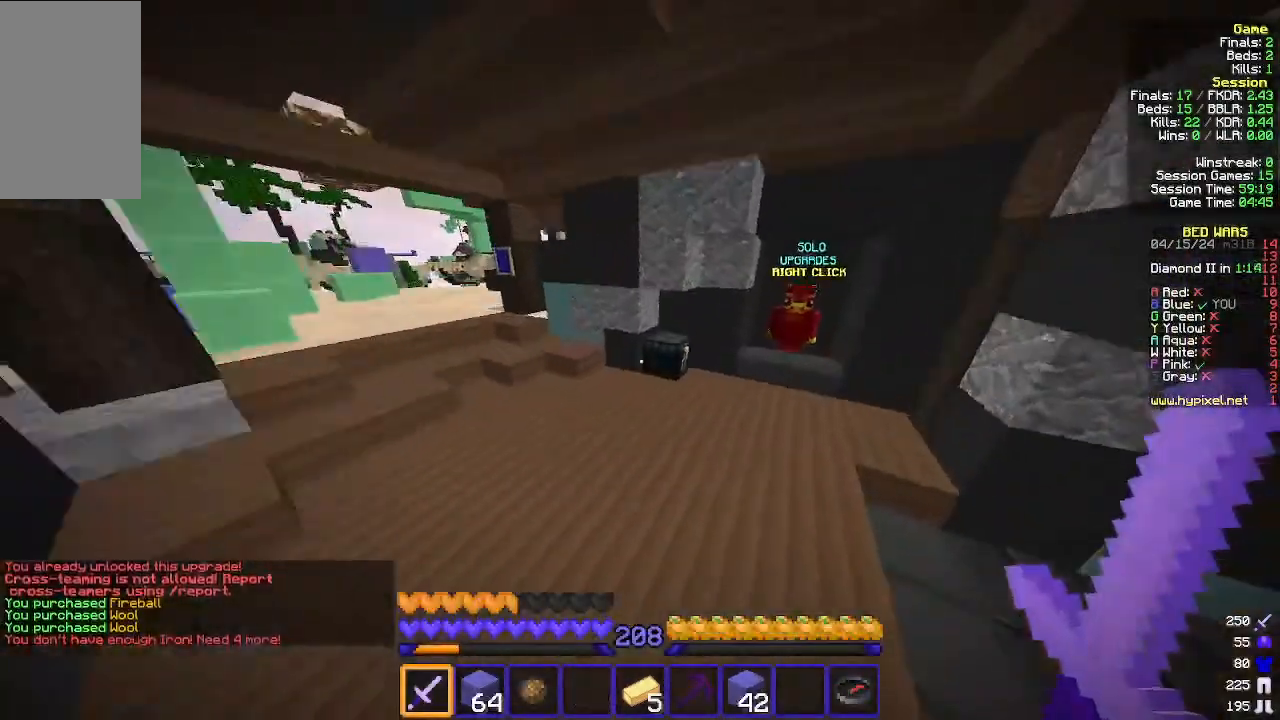
{"keys": [], "mouse": [], "events": [[67, "a", "down"], [333, "mouse_right", "down"], [400, "w", "up"], [433, "a", "up"], [467, "mouse_right", "up"]]}
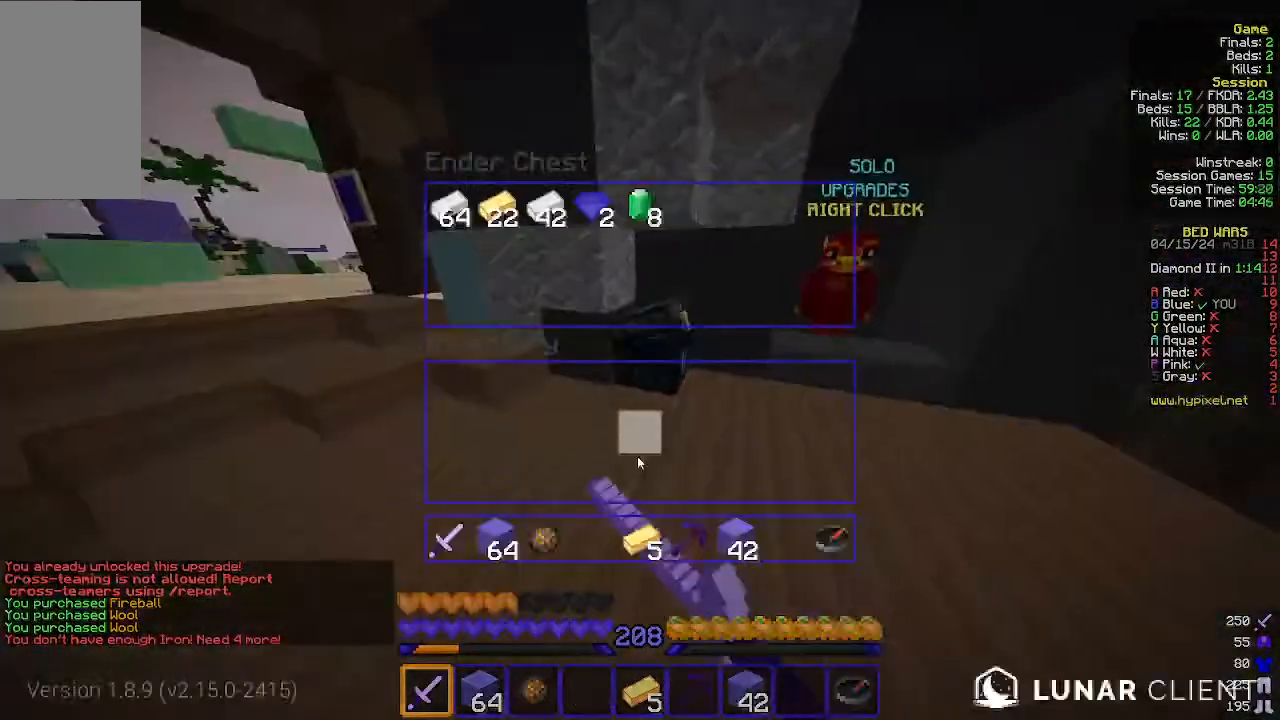
{"keys": [], "mouse": [], "events": []}
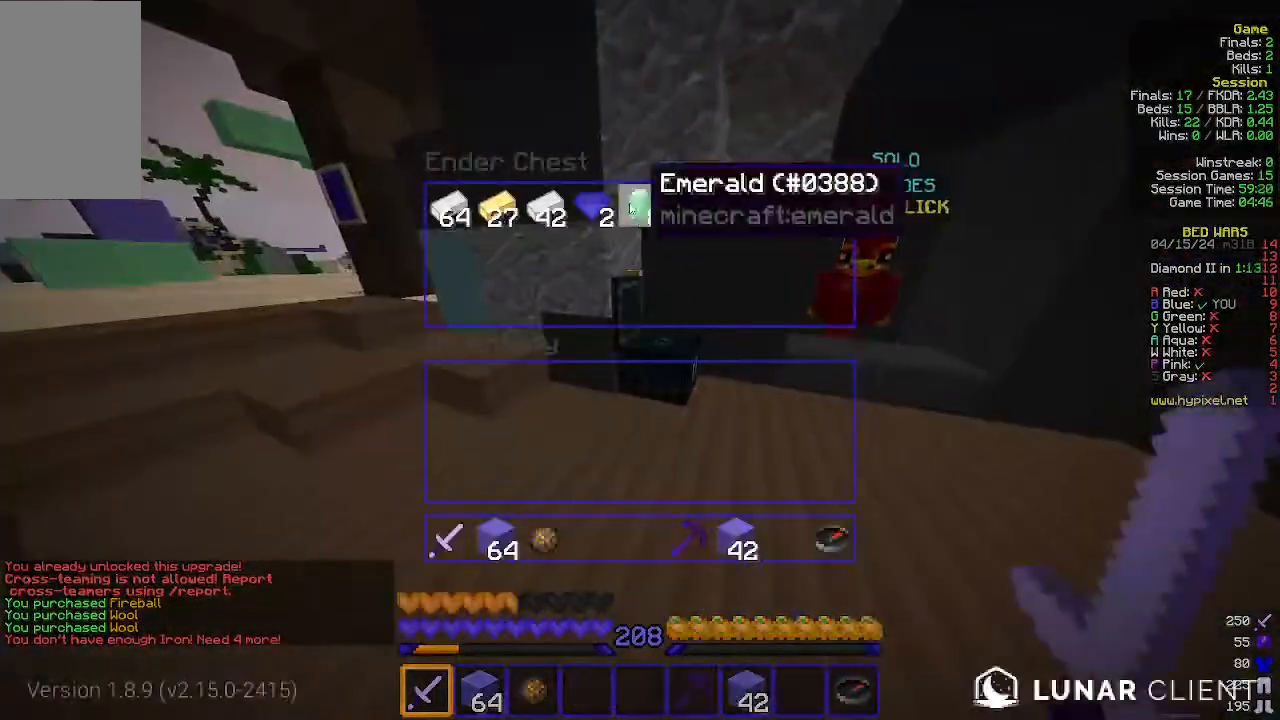
{"keys": ["a", "w"], "mouse": [], "events": [[267, "a", "down"], [267, "w", "down"]]}
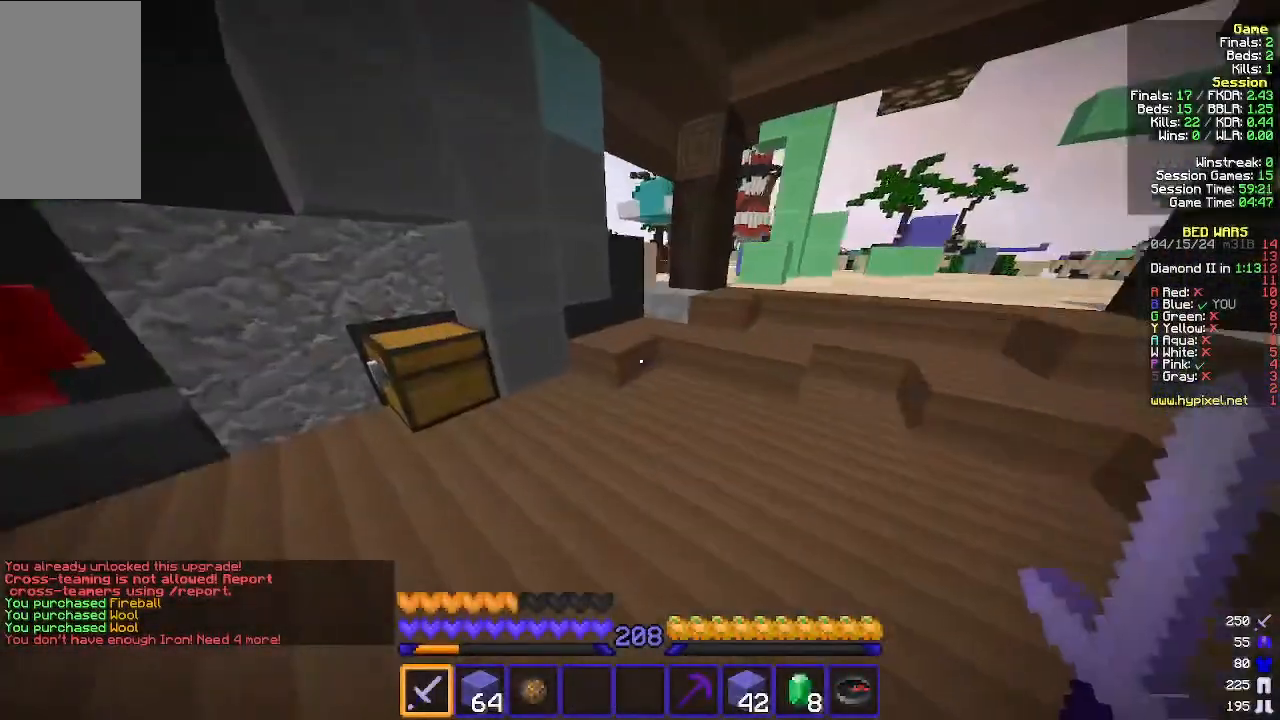
{"keys": ["a", "w"], "mouse": [], "events": []}
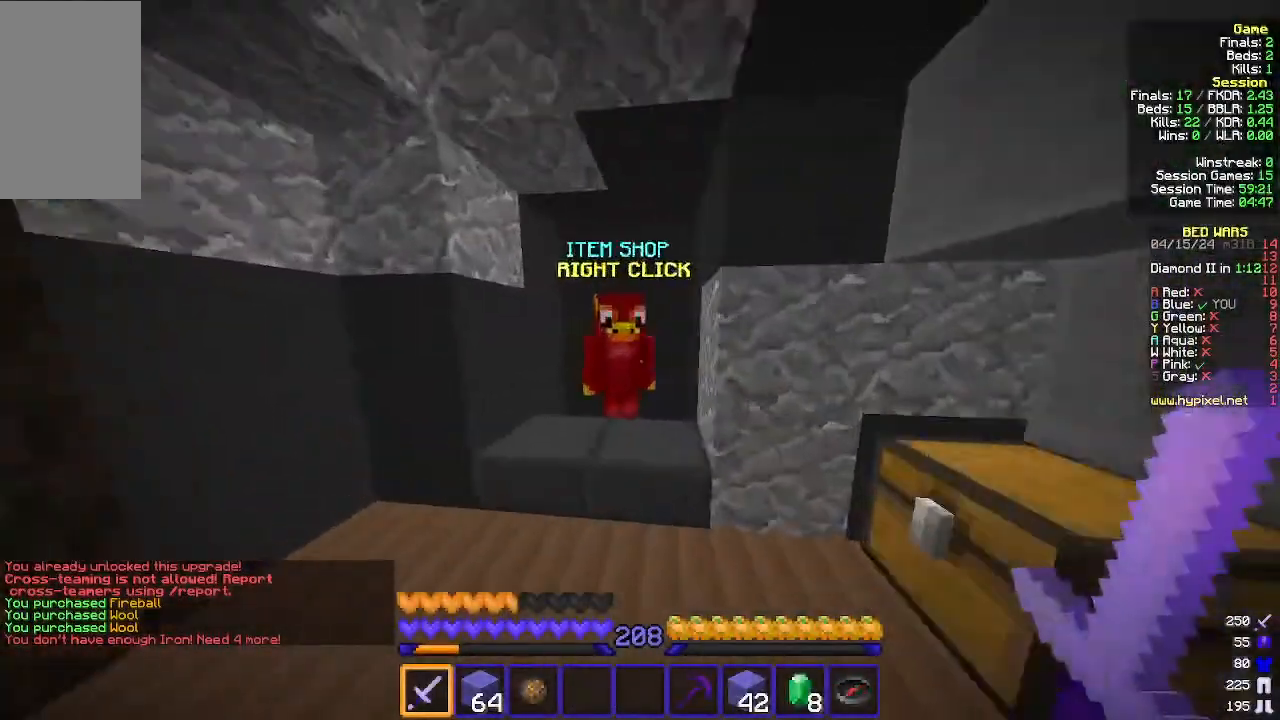
{"keys": [], "mouse": [], "events": [[100, "mouse_right", "down"], [167, "a", "up"], [167, "mouse_right", "up"], [233, "w", "up"]]}
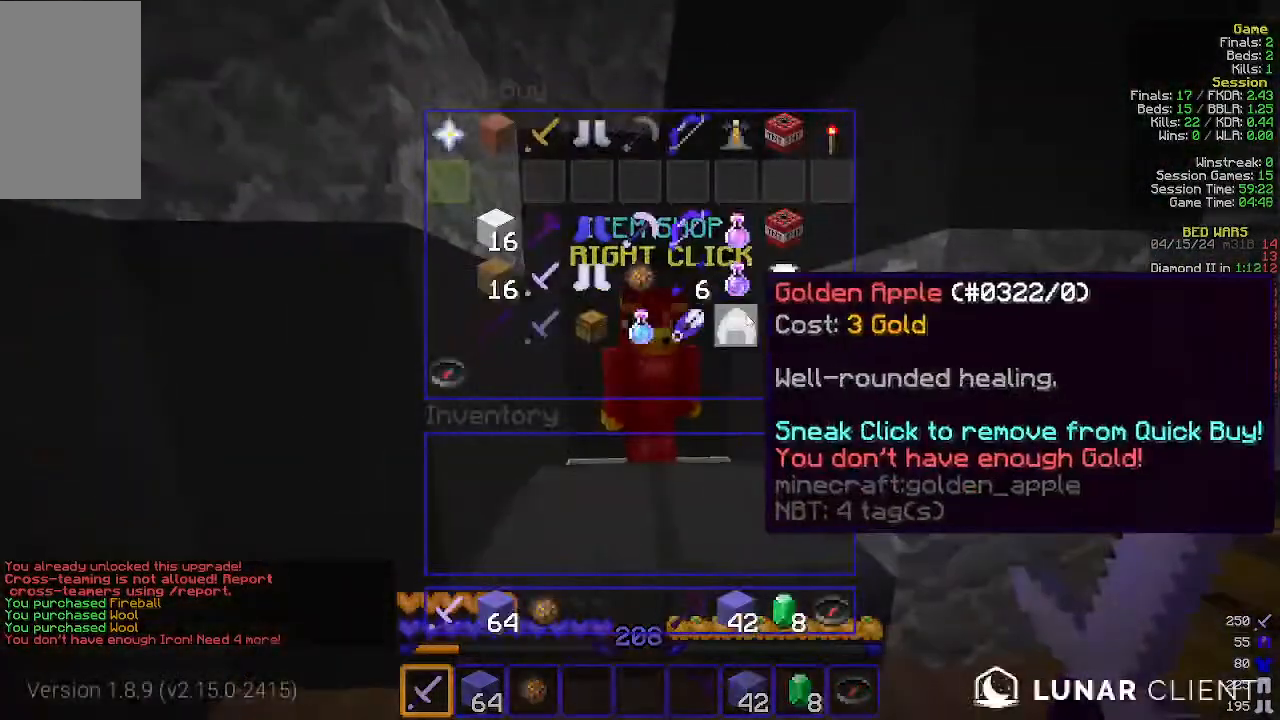
{"keys": [], "mouse": [], "events": []}
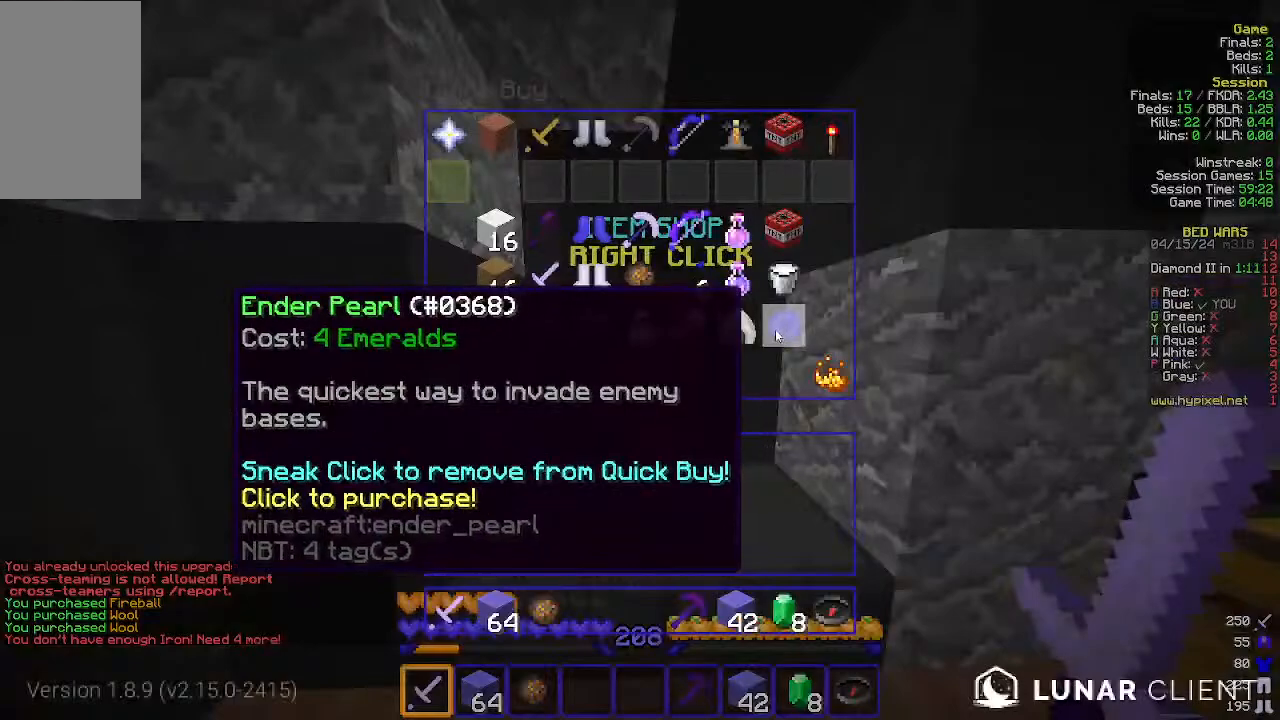
{"keys": [], "mouse": [], "events": []}
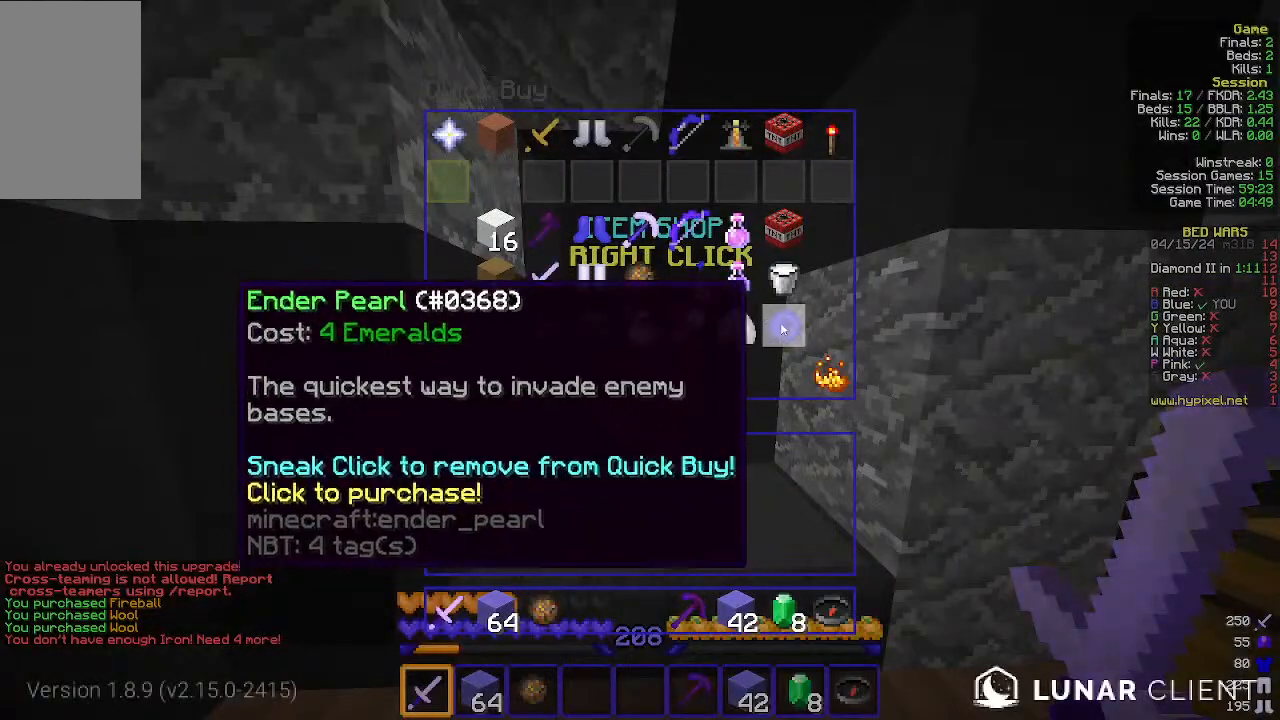
{"keys": [], "mouse": [], "events": []}
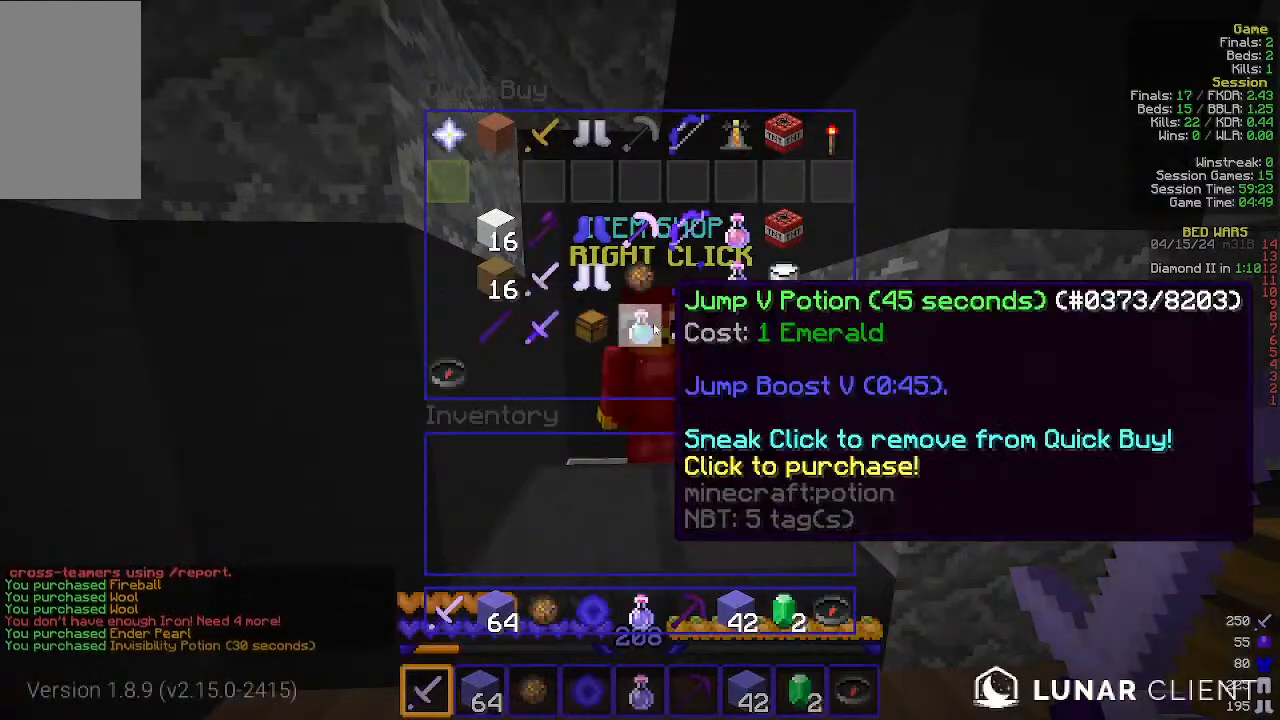
{"keys": ["d", "w"], "mouse": [], "events": [[333, "w", "down"], [467, "d", "down"]]}
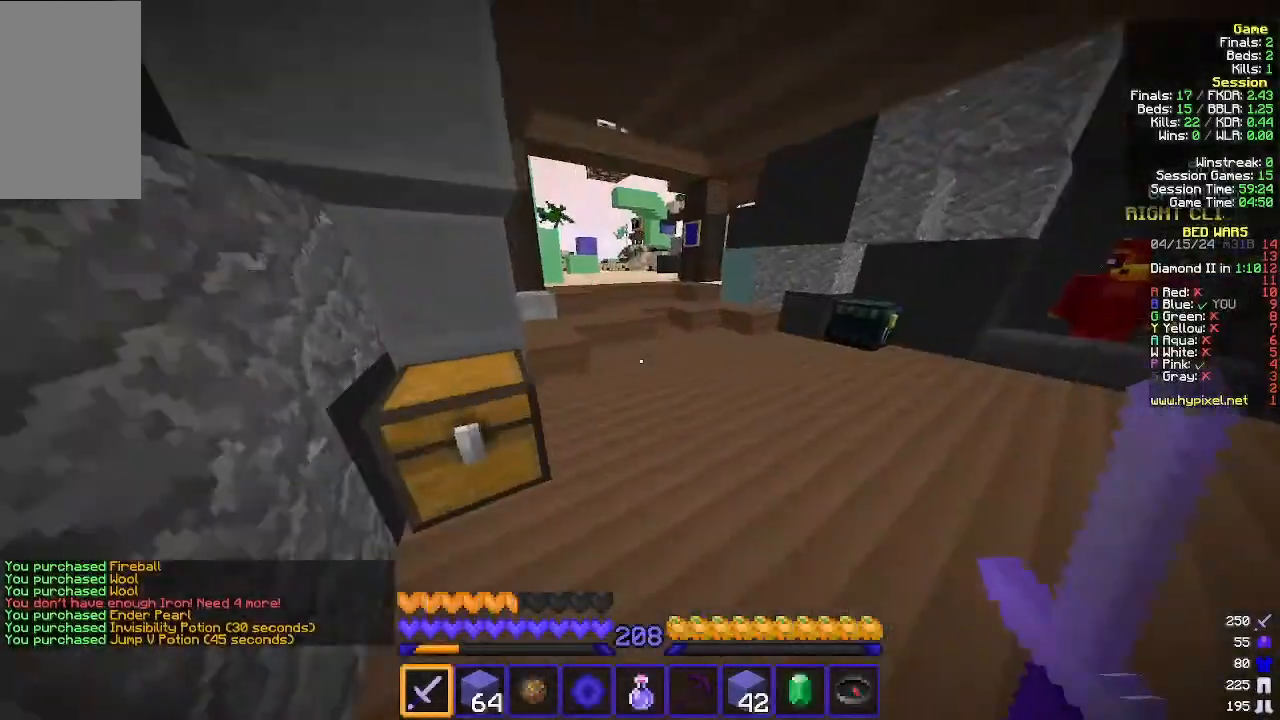
{"keys": ["a", "w"], "mouse": ["right"], "events": [[267, "d", "up"], [433, "a", "down"], [500, "mouse_right", "down"]]}
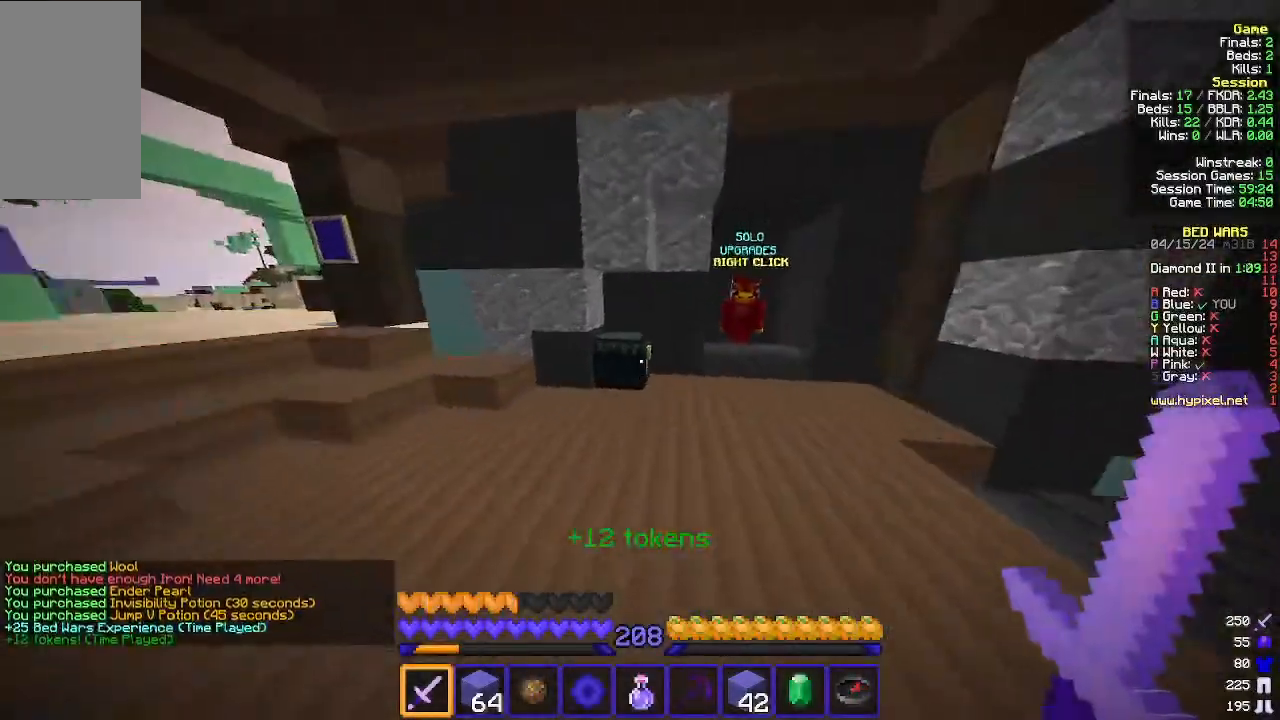
{"keys": [], "mouse": [], "events": [[133, "a", "up"], [133, "w", "up"], [167, "mouse_right", "up"]]}
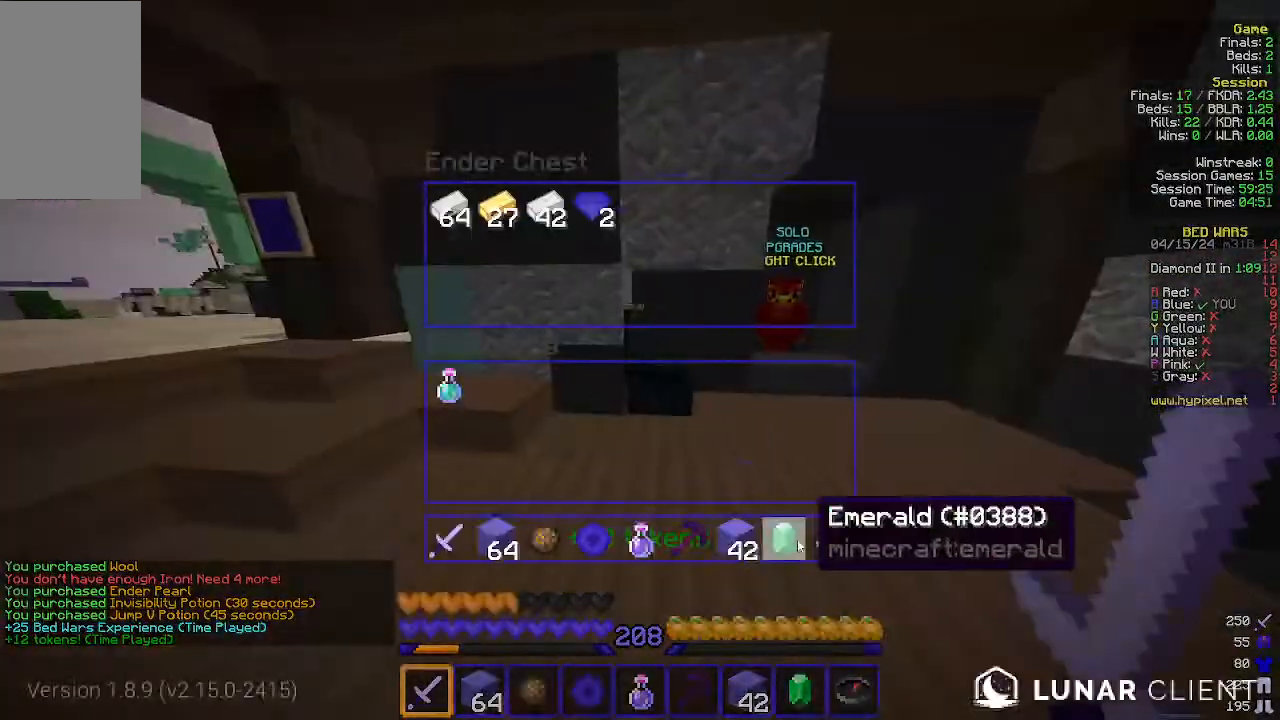
{"keys": ["w"], "mouse": [], "events": [[267, "w", "down"]]}
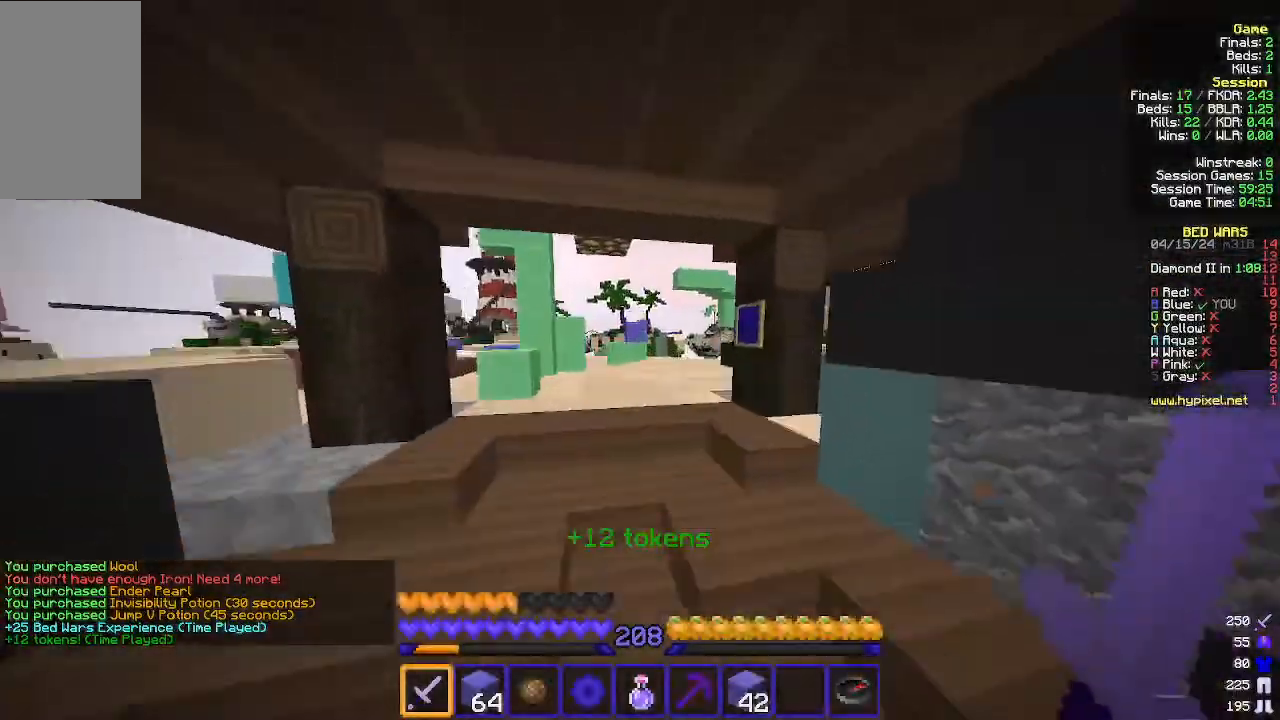
{"keys": ["a", "w"], "mouse": [], "events": [[100, "a", "down"]]}
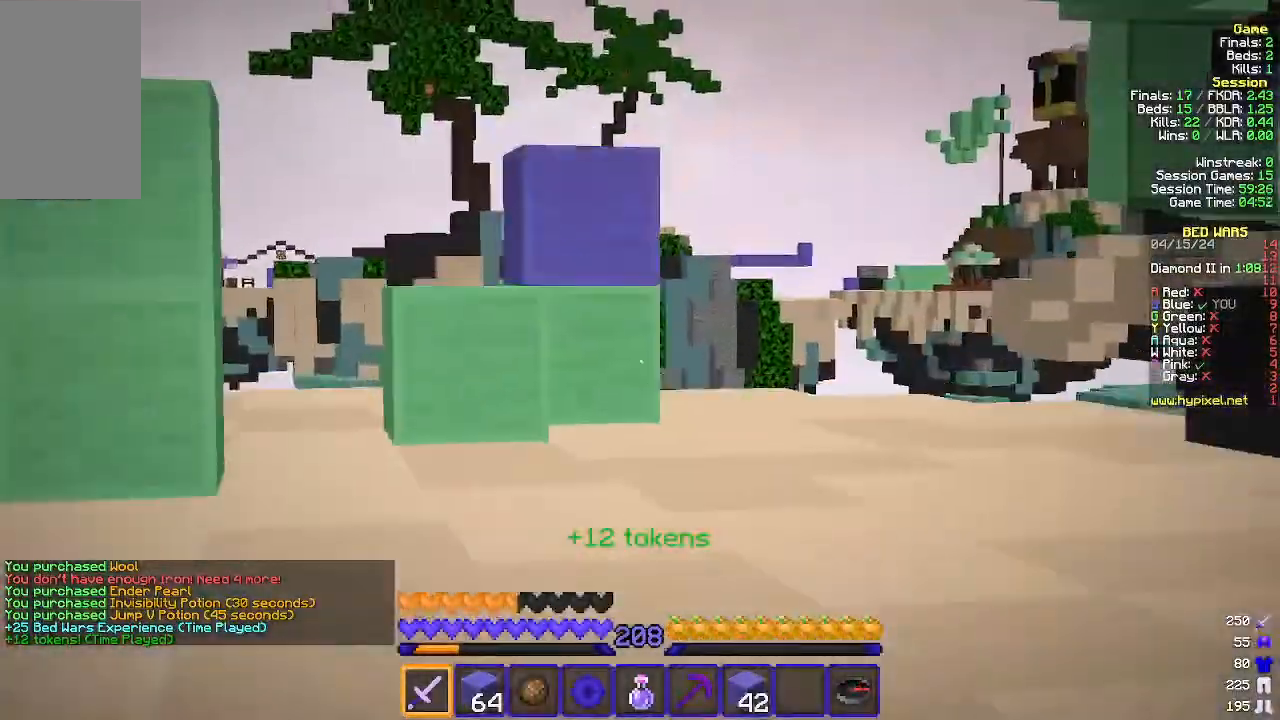
{"keys": ["w"], "mouse": [], "events": [[200, "a", "up"]]}
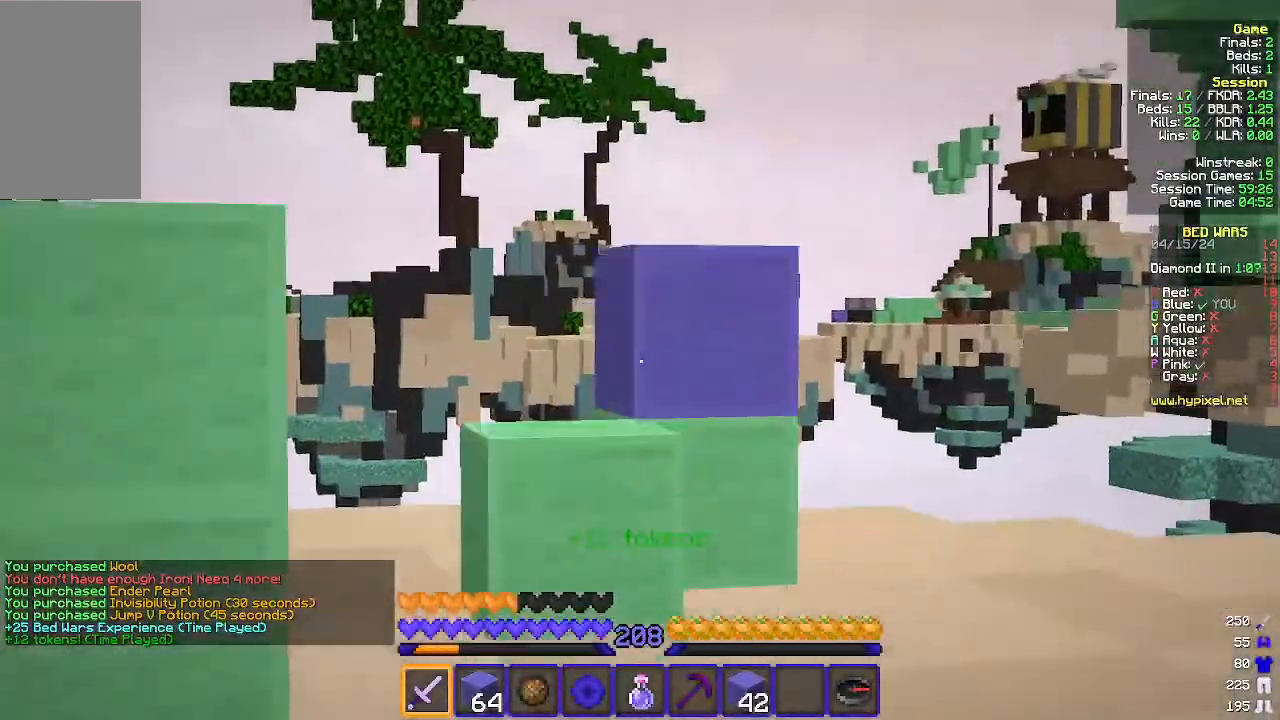
{"keys": ["w"], "mouse": [], "events": []}
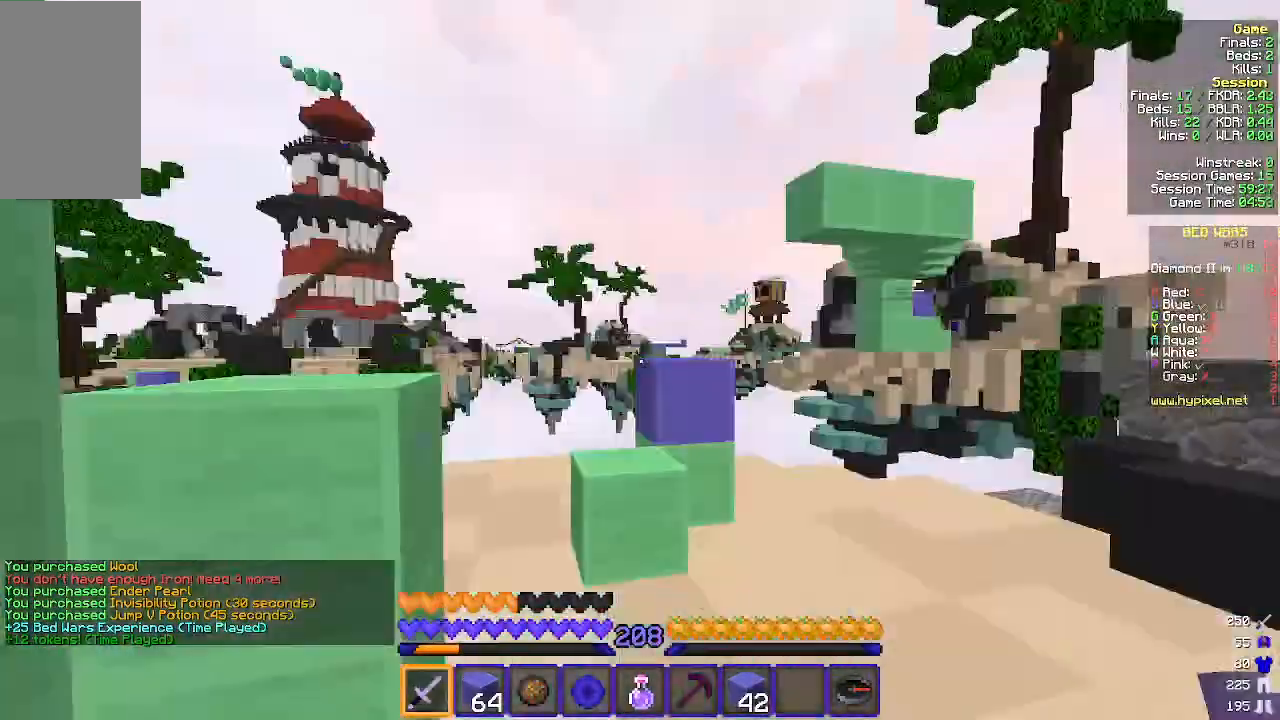
{"keys": ["a", "w"], "mouse": [], "events": [[467, "a", "down"]]}
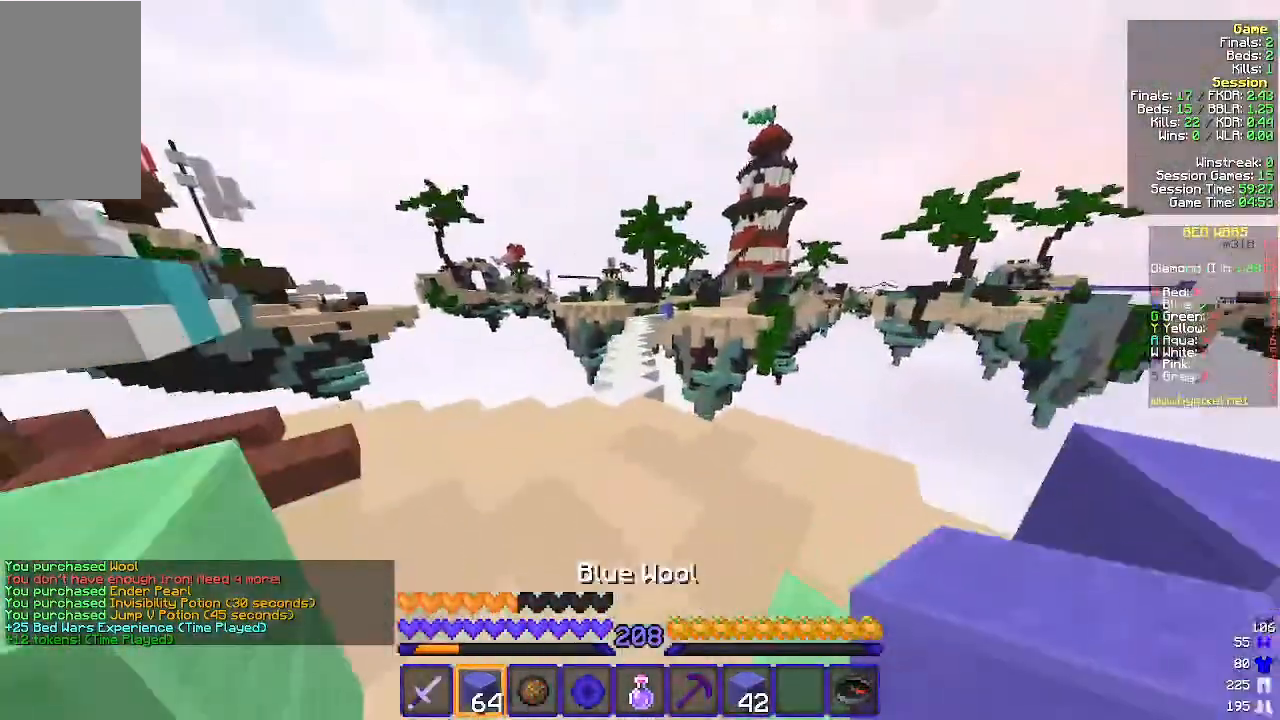
{"keys": ["w"], "mouse": [], "events": [[233, "a", "up"]]}
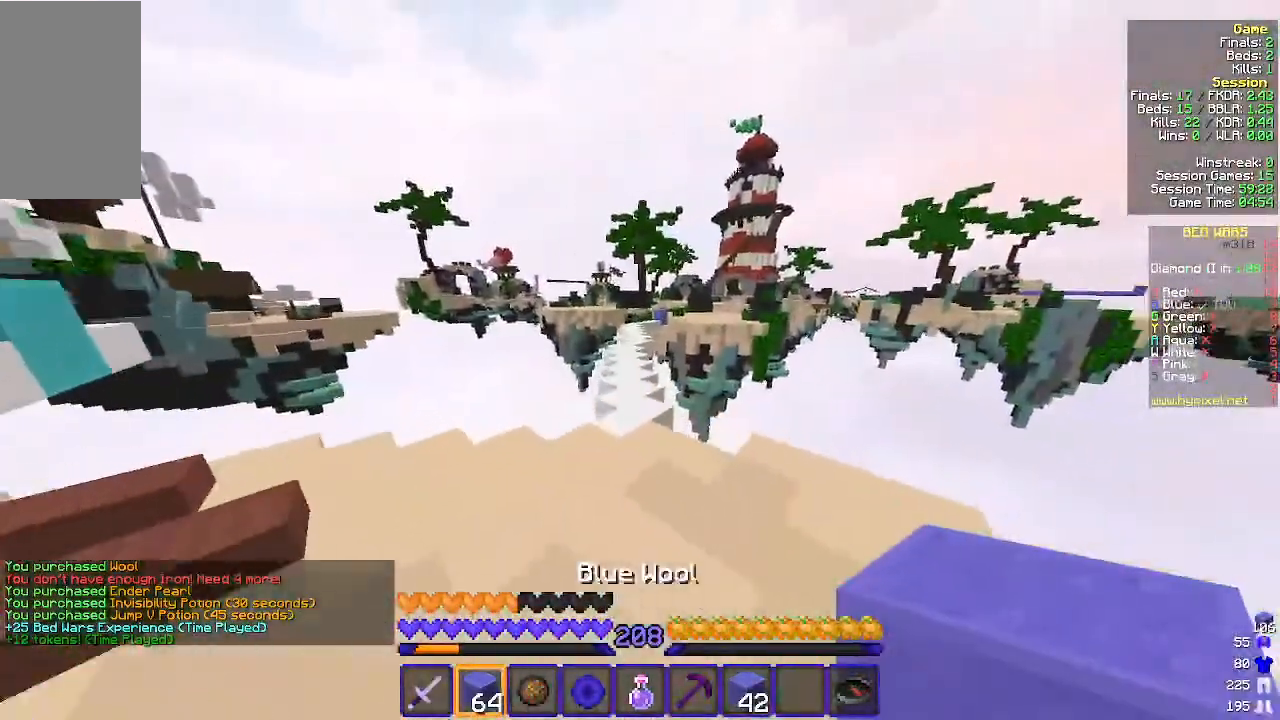
{"keys": ["w"], "mouse": [], "events": [[67, "d", "down"], [200, "d", "up"]]}
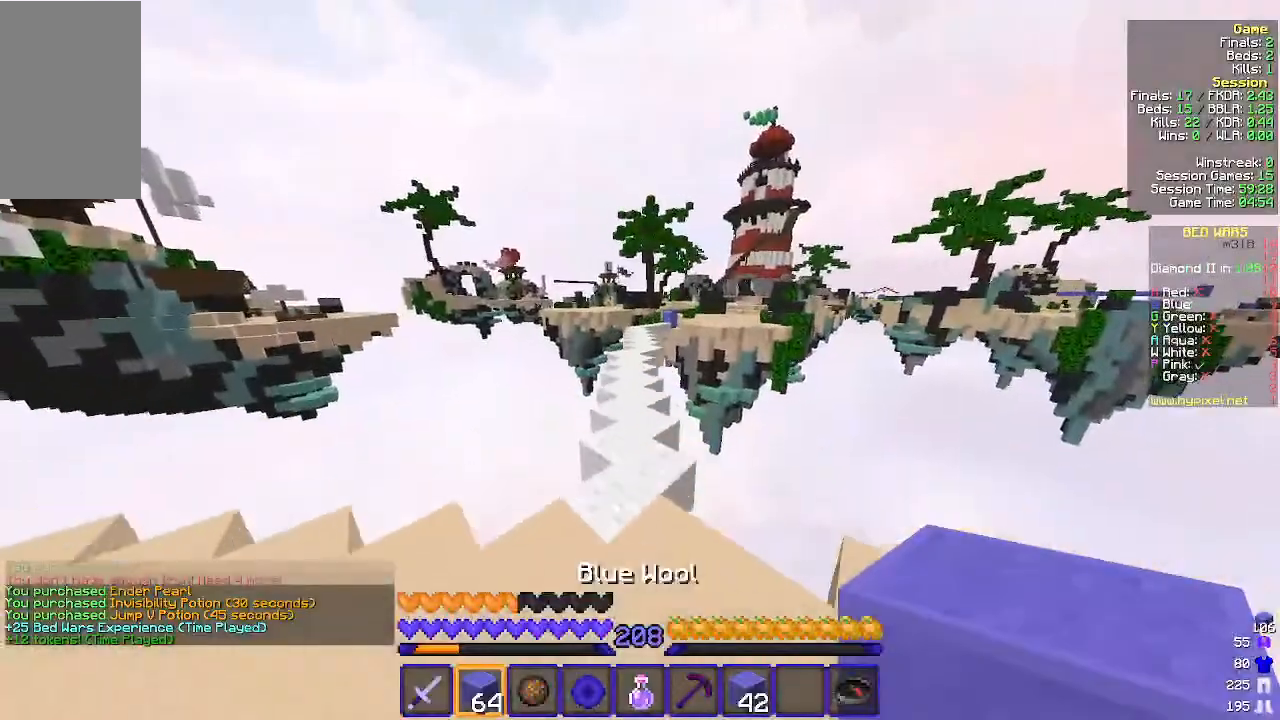
{"keys": ["w"], "mouse": [], "events": []}